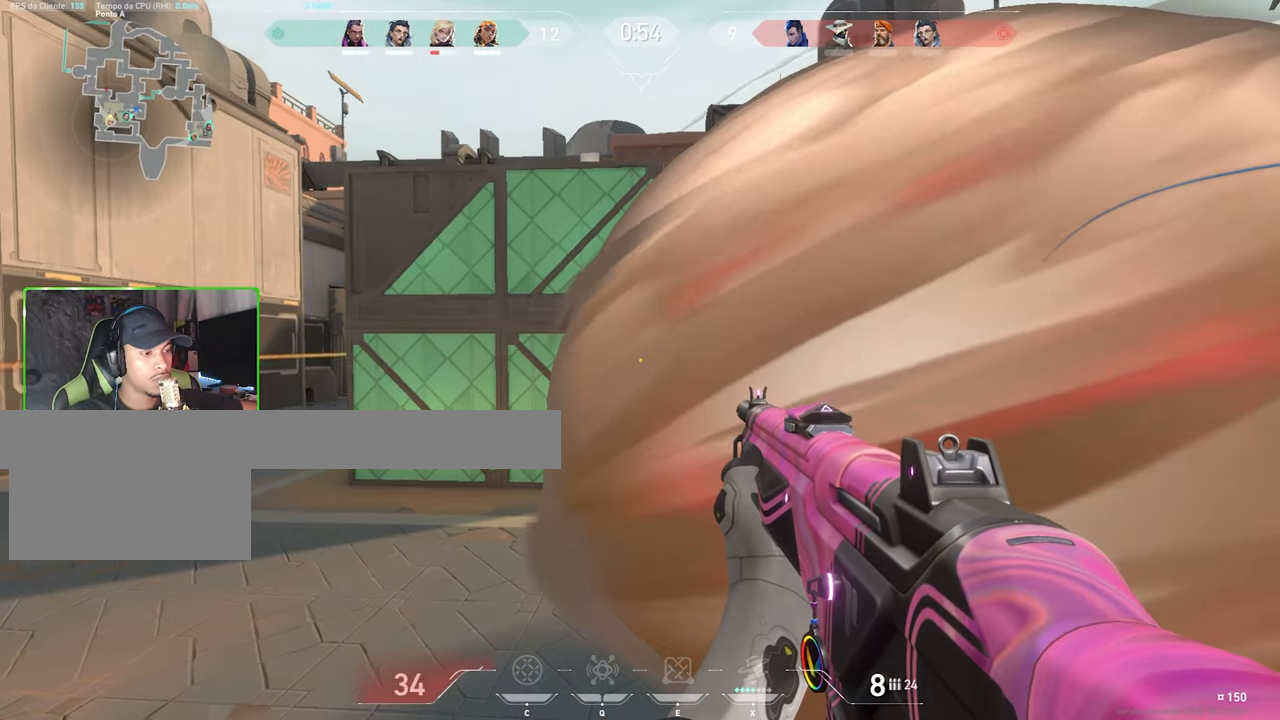
Gameplay with keyboard and mouse; each line is a JSON object with the keys and mouse buttons held at the frame after it. "events" lists presses ("down") and releases ("up") of "1", "2", "3", "4", "5", "a", "alt", "c", "caps_lock", "ctrl", "d", "e", "f", "g", "q", "r", "s", "shift", "space", "t", "tab", "v", "w", "x", "z", "mouse_left", "mouse_wheel" and "mouse_right" between this image and that frame as [ms after this image, input, new state], when the widget could be followed in between. "mouse_left", "mouse_wheel", "mouse_right" = the "left", "wheel", "right" buttons of the "mouse" list. No other keys are recorded. "wheel" means that the mouse wheel is clicked or scrolled. Not read: mouse_move.
{"keys": ["a", "v"], "mouse": [], "events": [[450, "a", "down"]]}
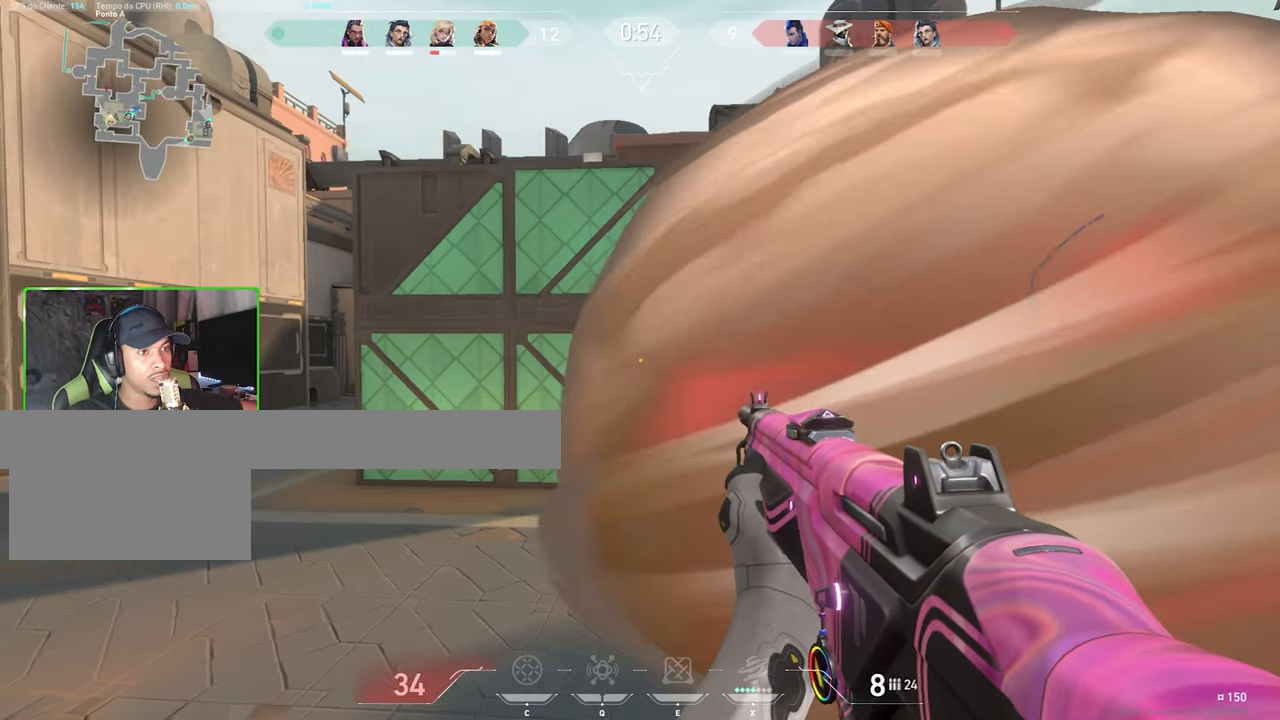
{"keys": [], "mouse": ["left"], "events": [[133, "v", "up"], [283, "a", "up"], [333, "a", "down"], [483, "a", "up"], [483, "mouse_left", "down"]]}
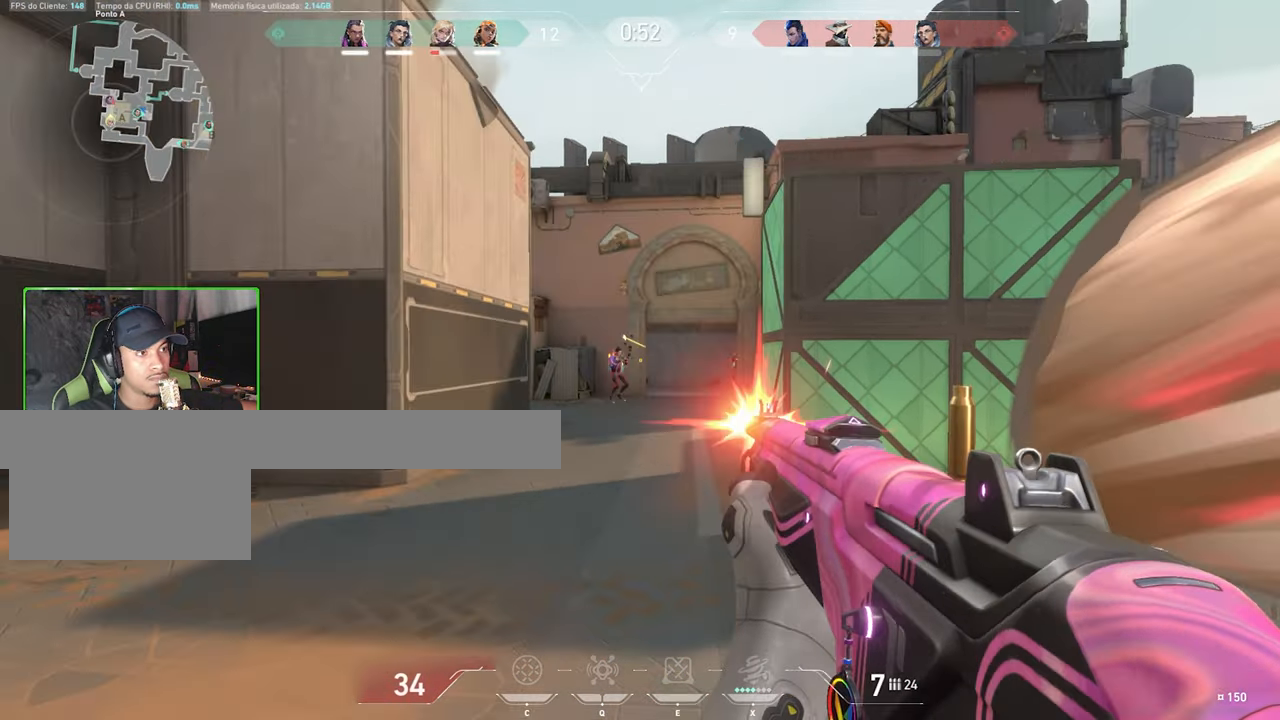
{"keys": ["ctrl", "shift"], "mouse": [], "events": [[50, "mouse_left", "up"], [50, "shift", "down"], [100, "ctrl", "down"], [150, "mouse_left", "down"], [233, "mouse_left", "up"], [333, "mouse_left", "down"], [433, "mouse_left", "up"]]}
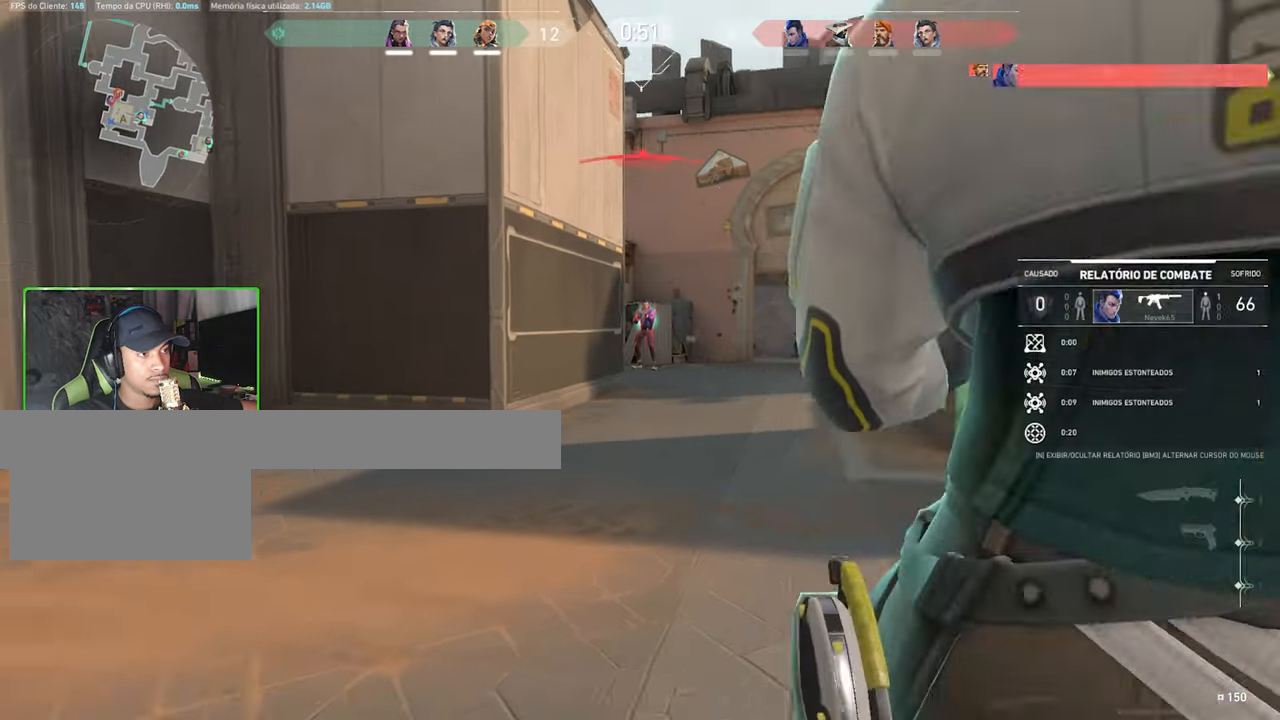
{"keys": ["v"], "mouse": [], "events": [[16, "ctrl", "up"], [16, "d", "down"], [16, "mouse_left", "down"], [16, "shift", "up"], [116, "mouse_left", "up"], [350, "d", "up"], [450, "v", "down"]]}
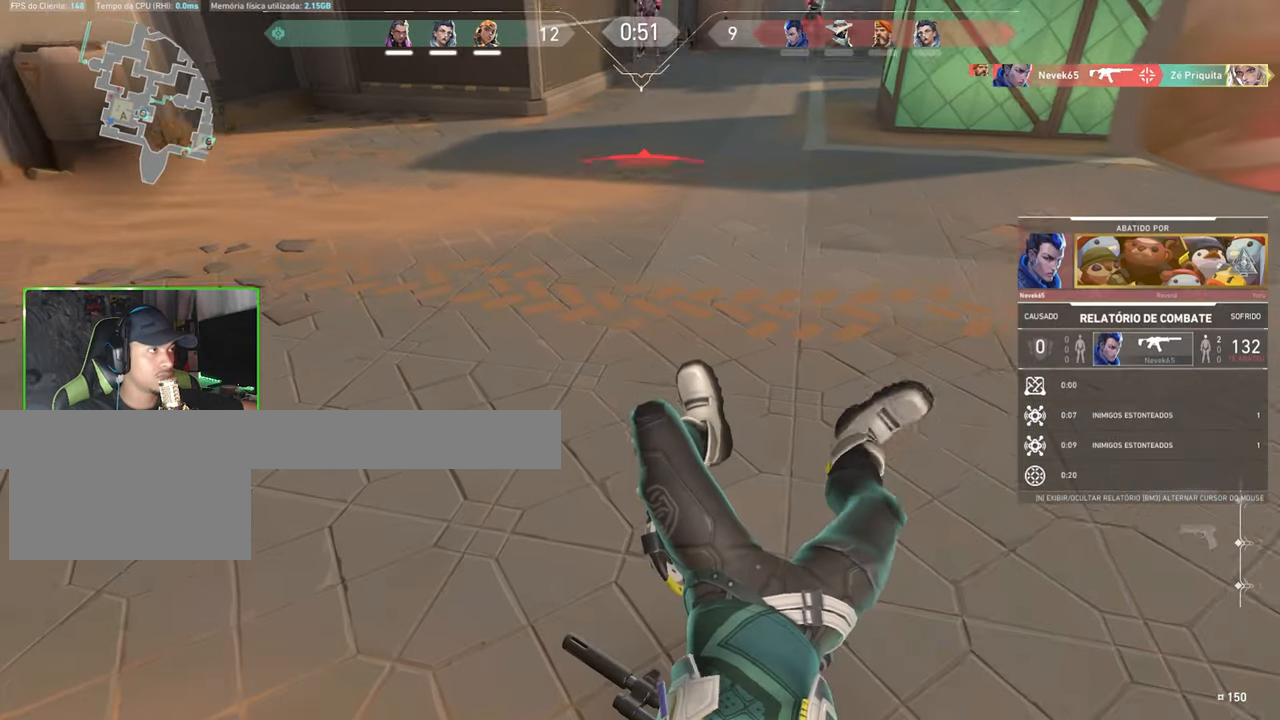
{"keys": ["caps_lock", "v"], "mouse": [], "events": [[166, "caps_lock", "down"]]}
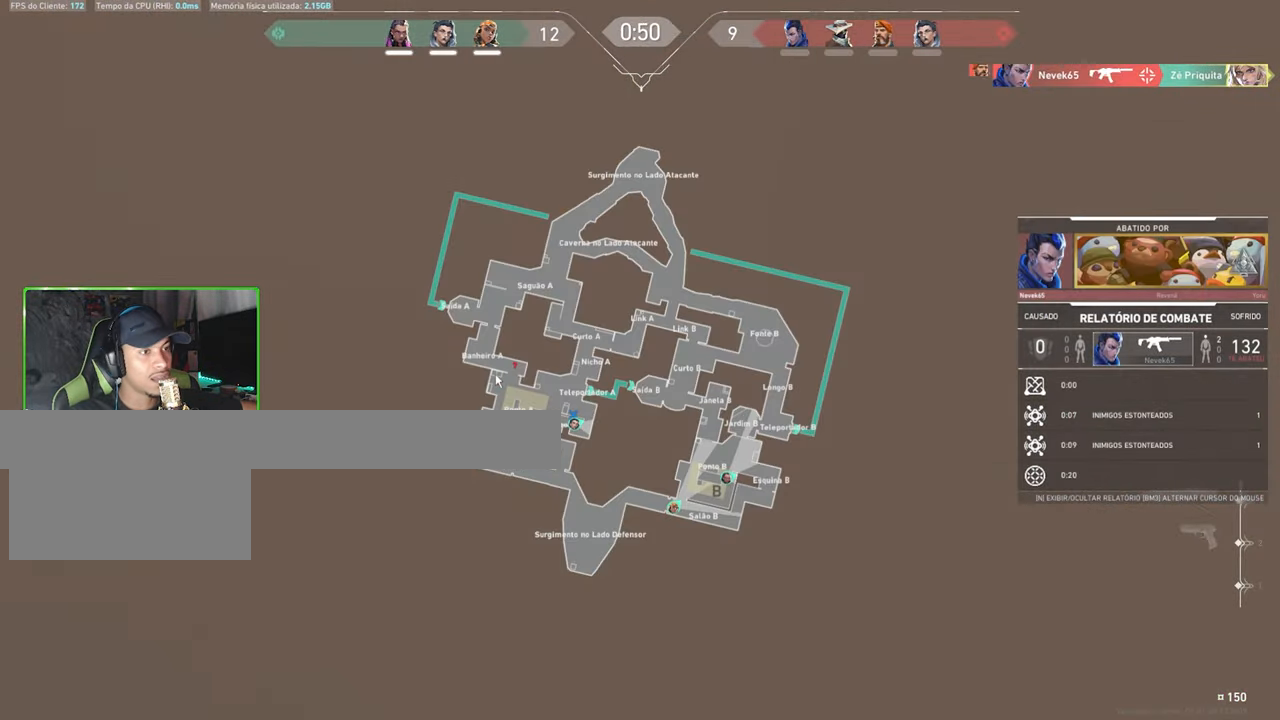
{"keys": ["caps_lock", "v"], "mouse": ["left"], "events": [[50, "mouse_left", "down"], [150, "mouse_left", "up"], [400, "mouse_left", "down"]]}
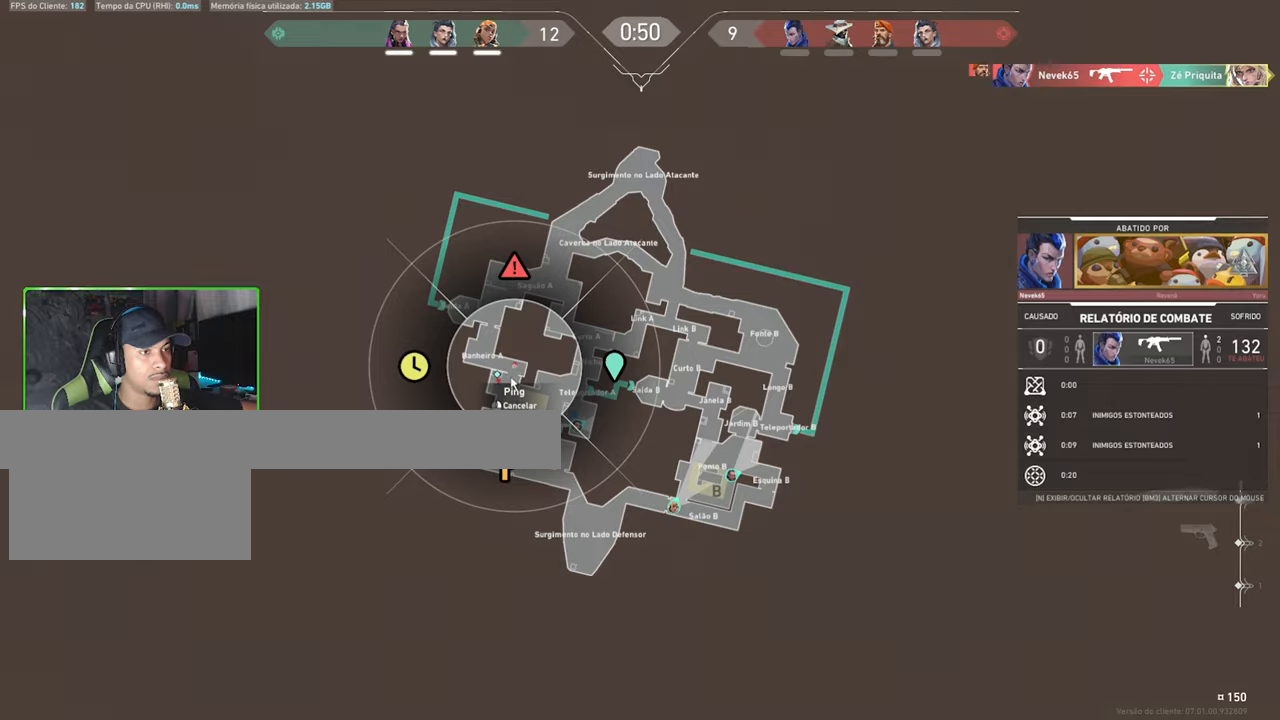
{"keys": [], "mouse": [], "events": [[33, "mouse_left", "up"], [250, "caps_lock", "up"], [250, "v", "up"]]}
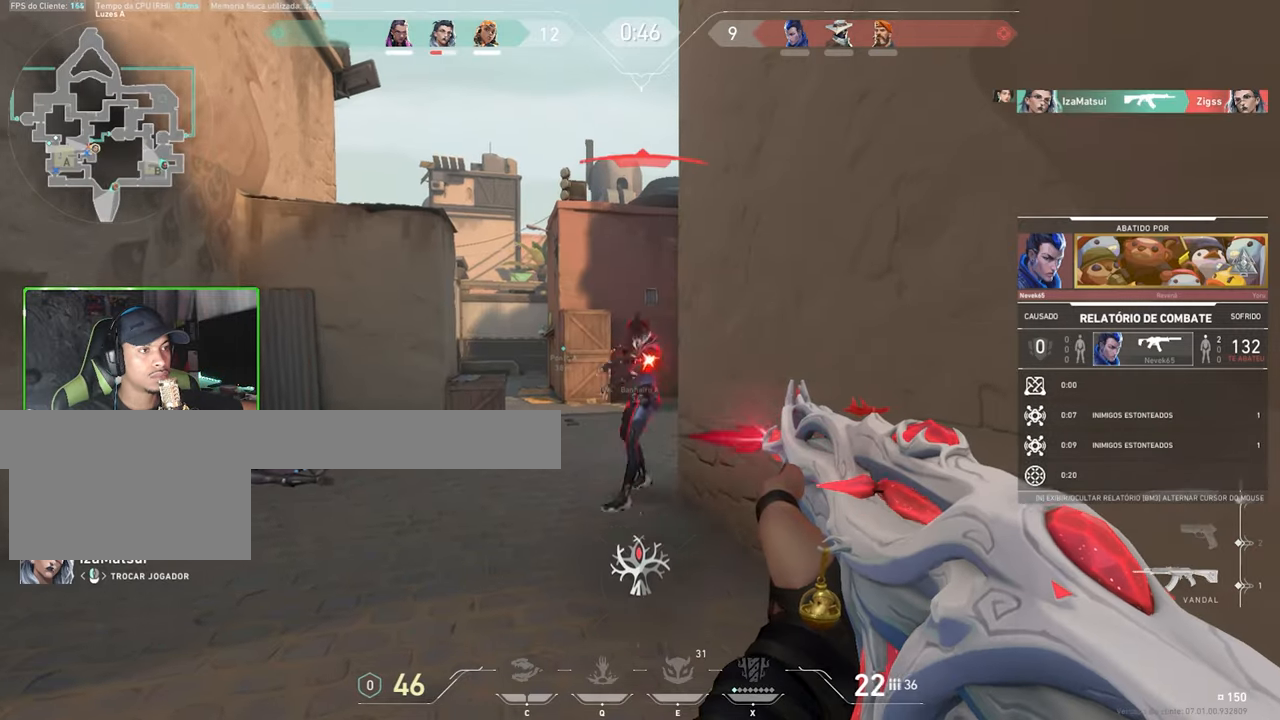
{"keys": [], "mouse": [], "events": []}
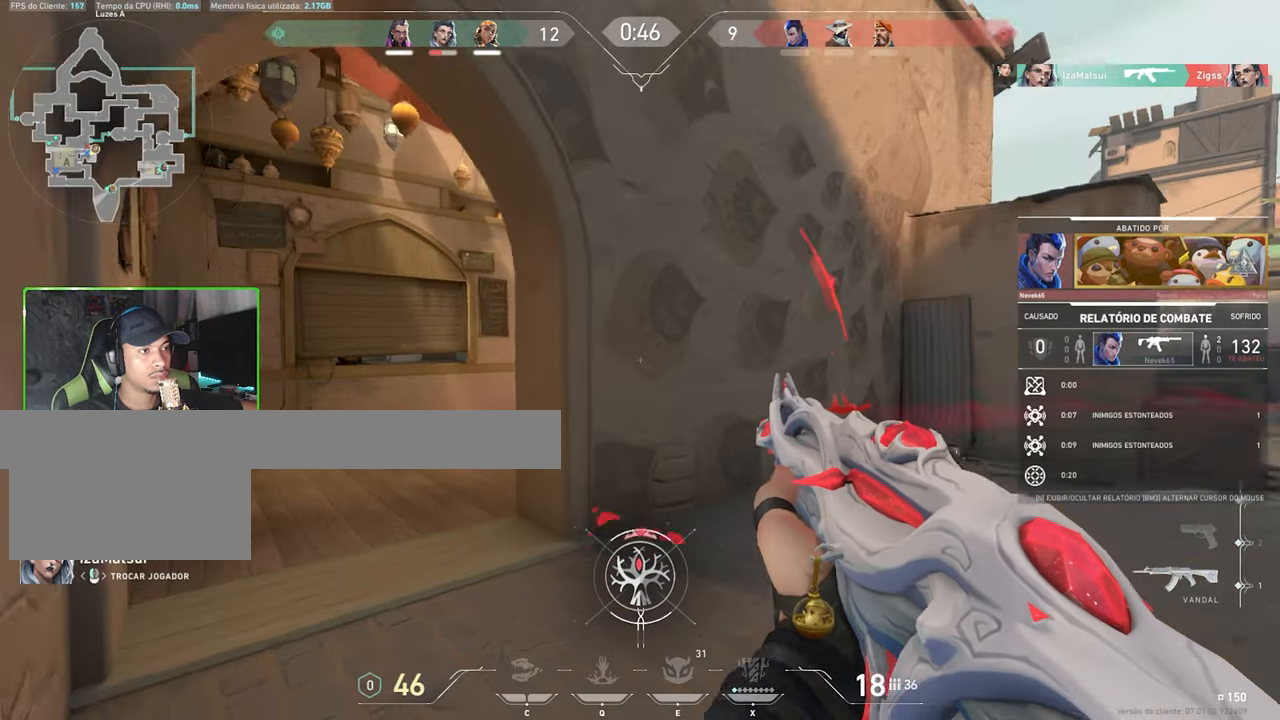
{"keys": [], "mouse": [], "events": []}
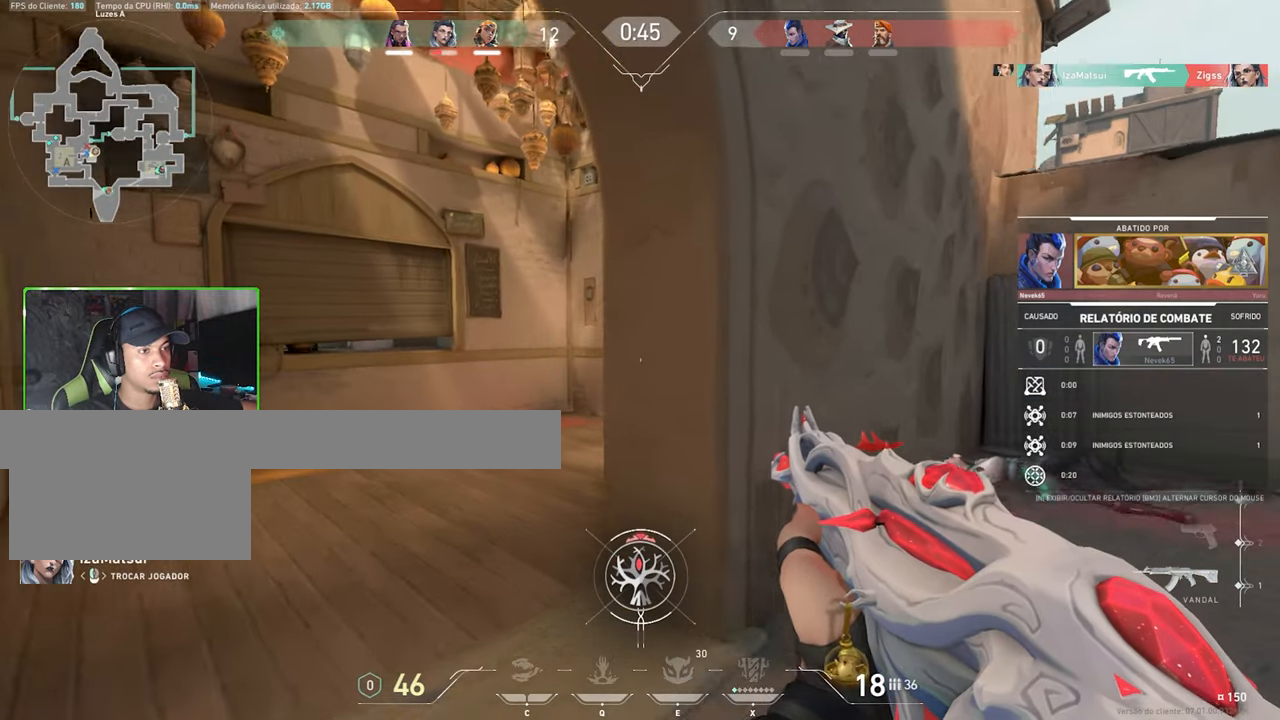
{"keys": [], "mouse": [], "events": []}
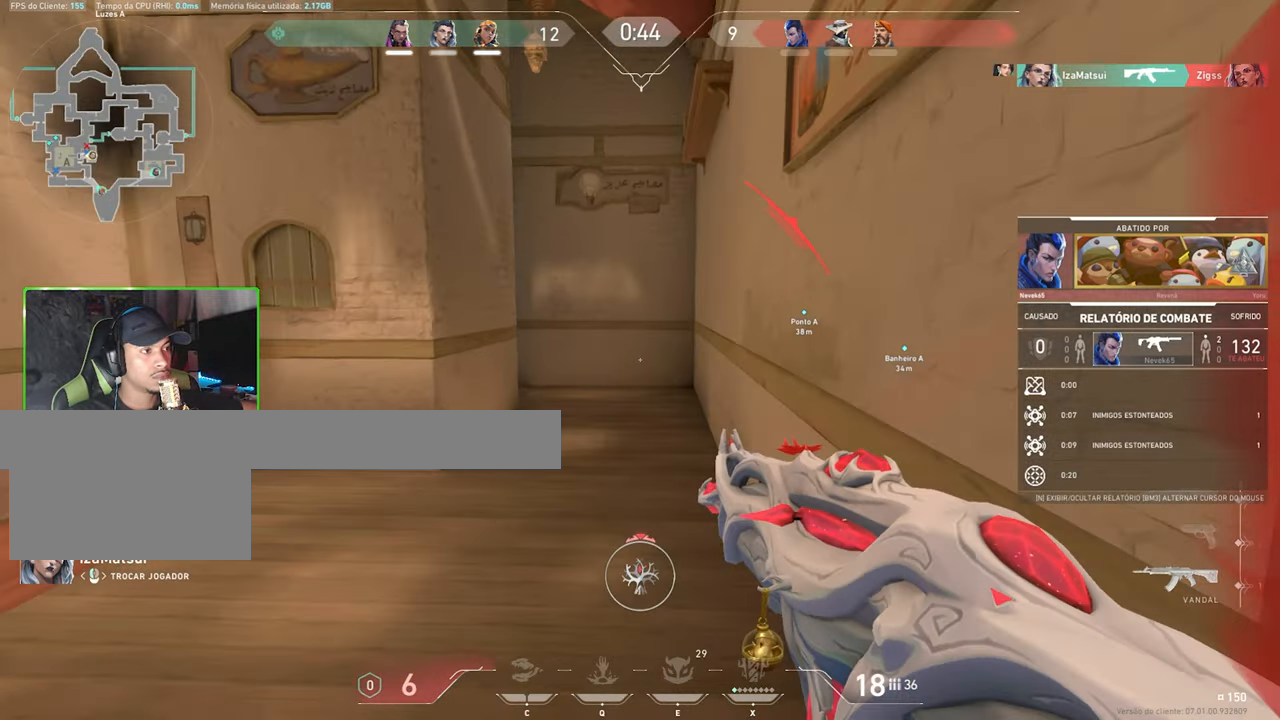
{"keys": [], "mouse": [], "events": []}
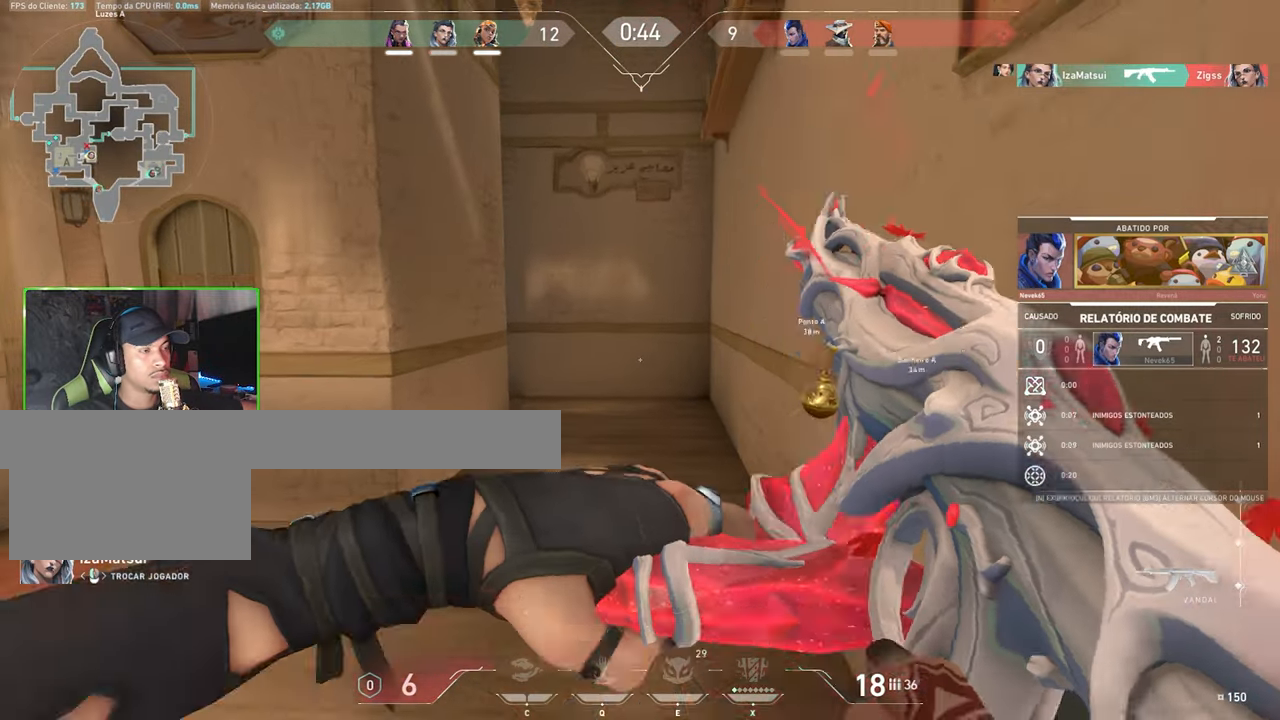
{"keys": ["v"], "mouse": [], "events": [[67, "v", "down"]]}
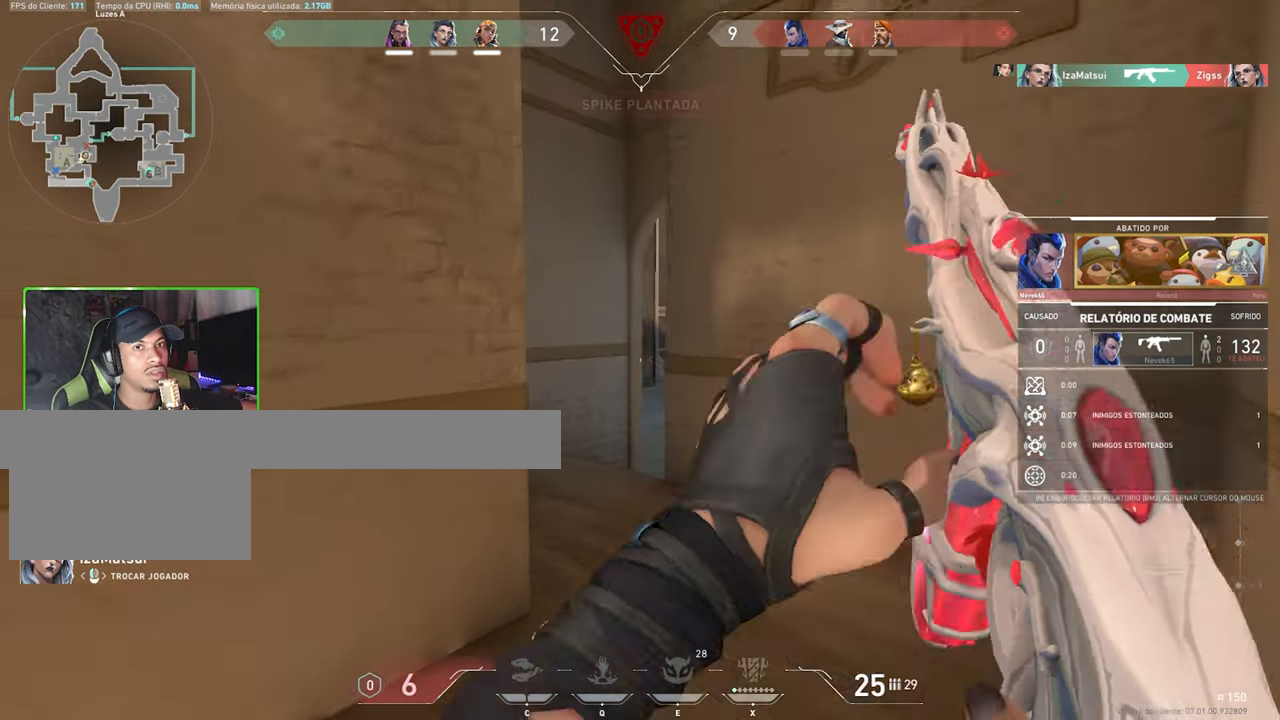
{"keys": ["v"], "mouse": [], "events": []}
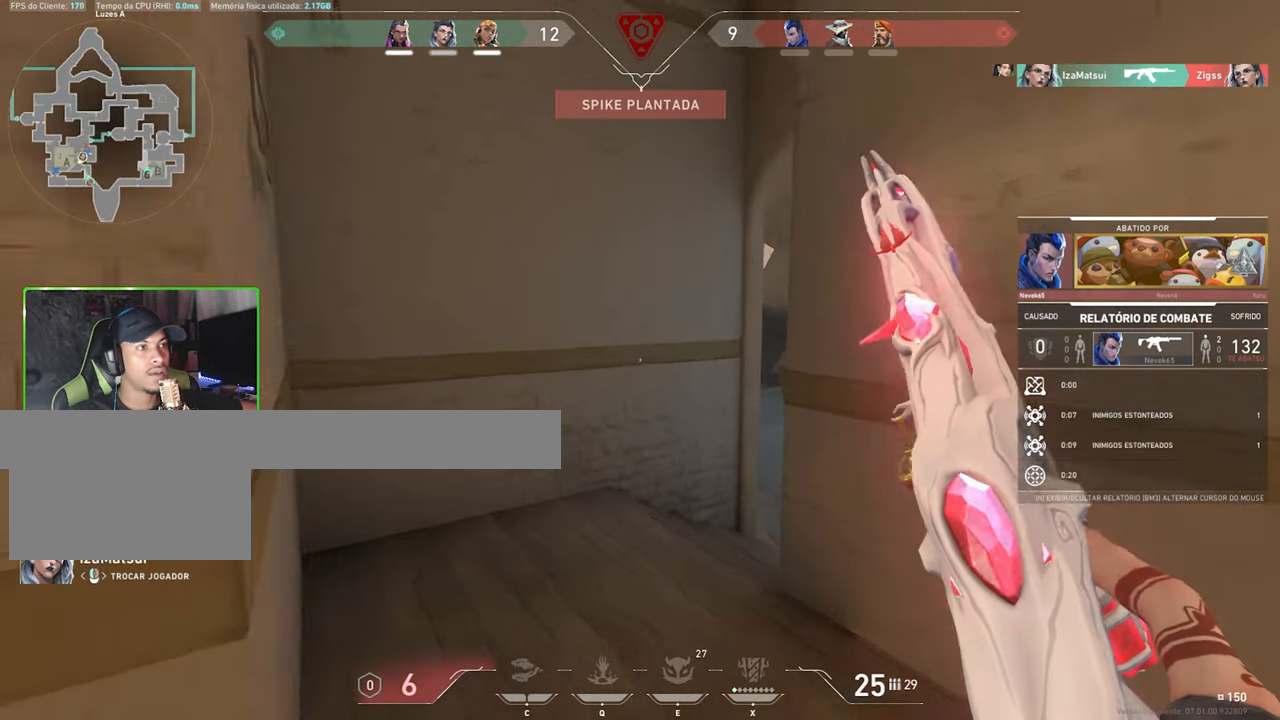
{"keys": ["v"], "mouse": [], "events": []}
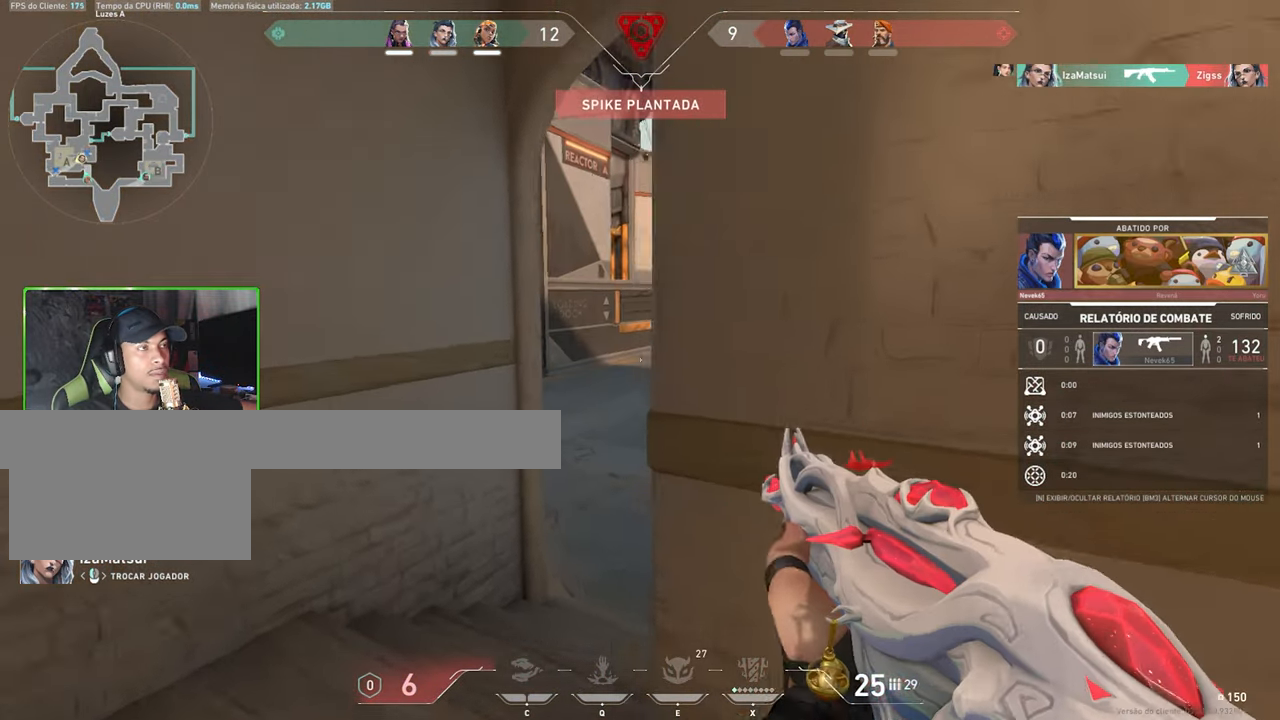
{"keys": ["v"], "mouse": [], "events": []}
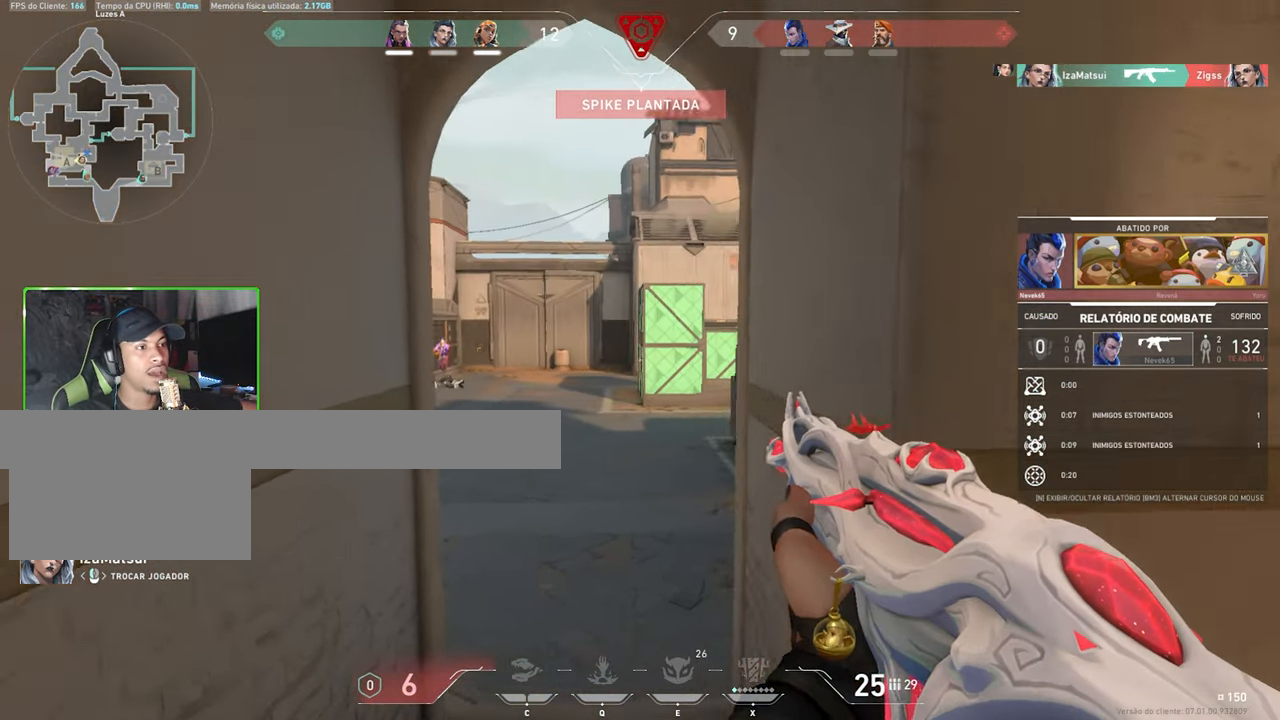
{"keys": [], "mouse": [], "events": [[283, "v", "up"]]}
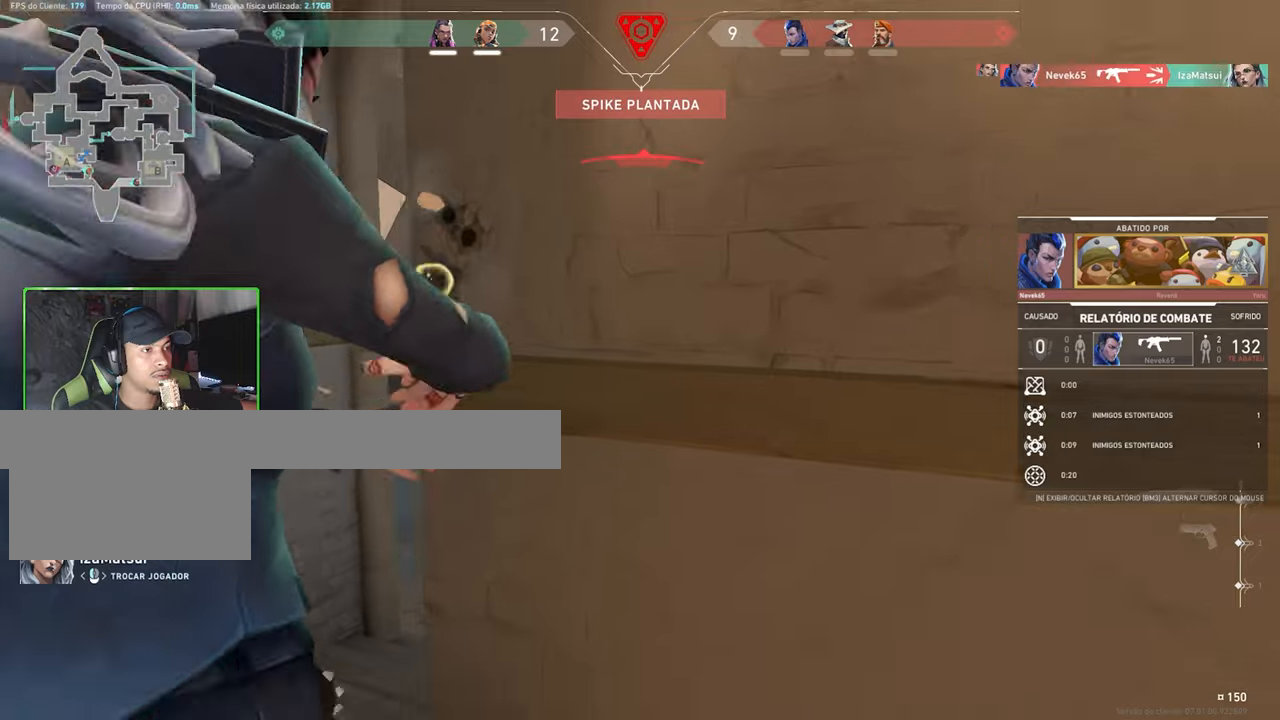
{"keys": [], "mouse": [], "events": [[334, "mouse_left", "down"], [434, "mouse_left", "up"]]}
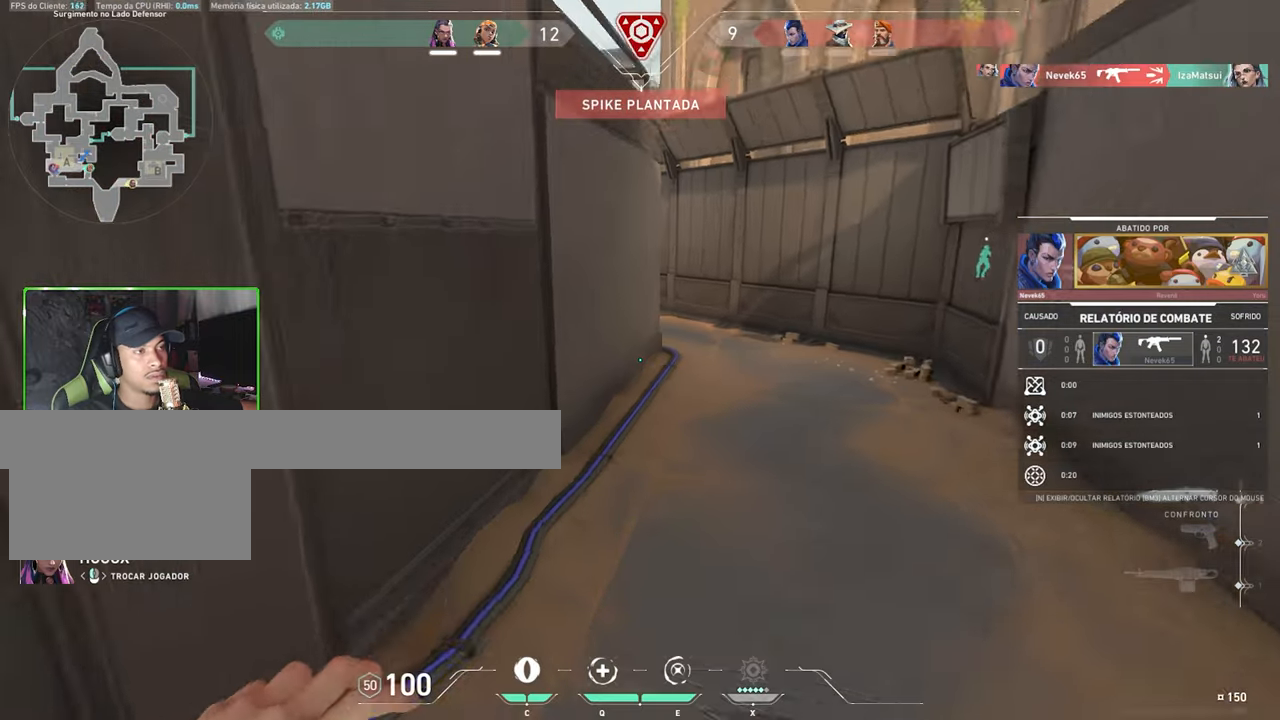
{"keys": [], "mouse": [], "events": []}
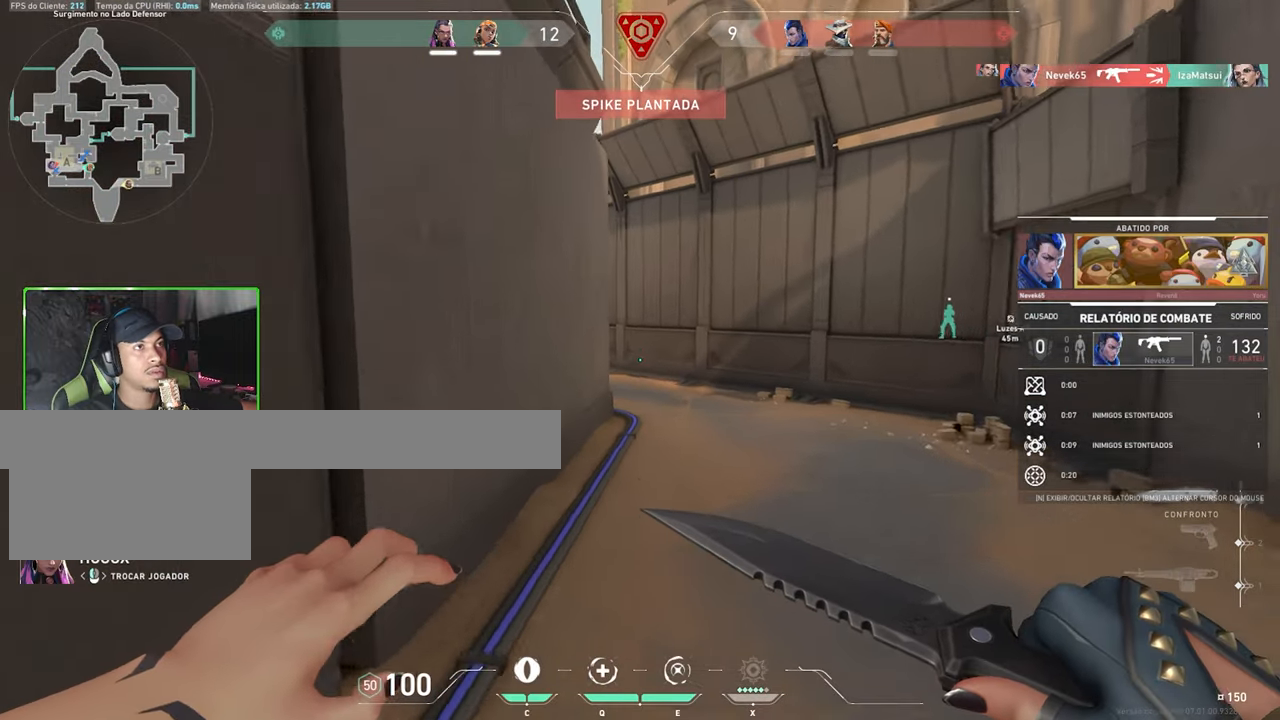
{"keys": [], "mouse": [], "events": [[234, "mouse_left", "down"], [317, "mouse_left", "up"]]}
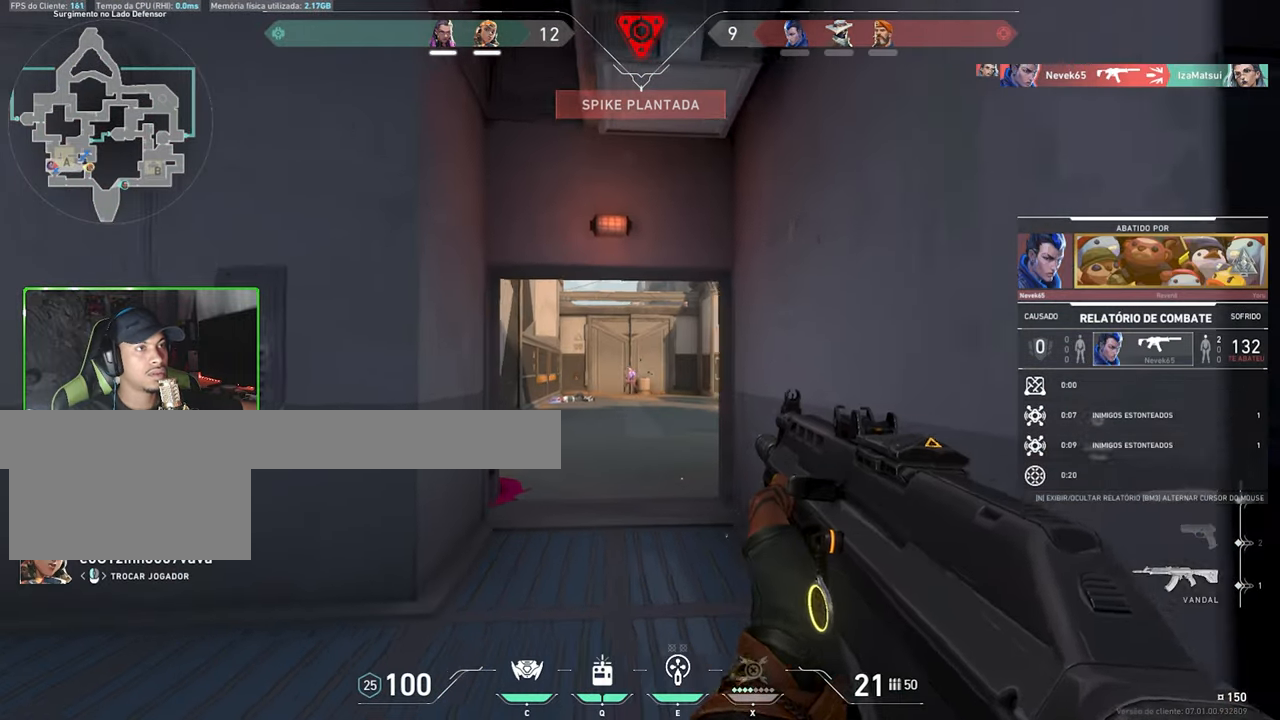
{"keys": [], "mouse": [], "events": []}
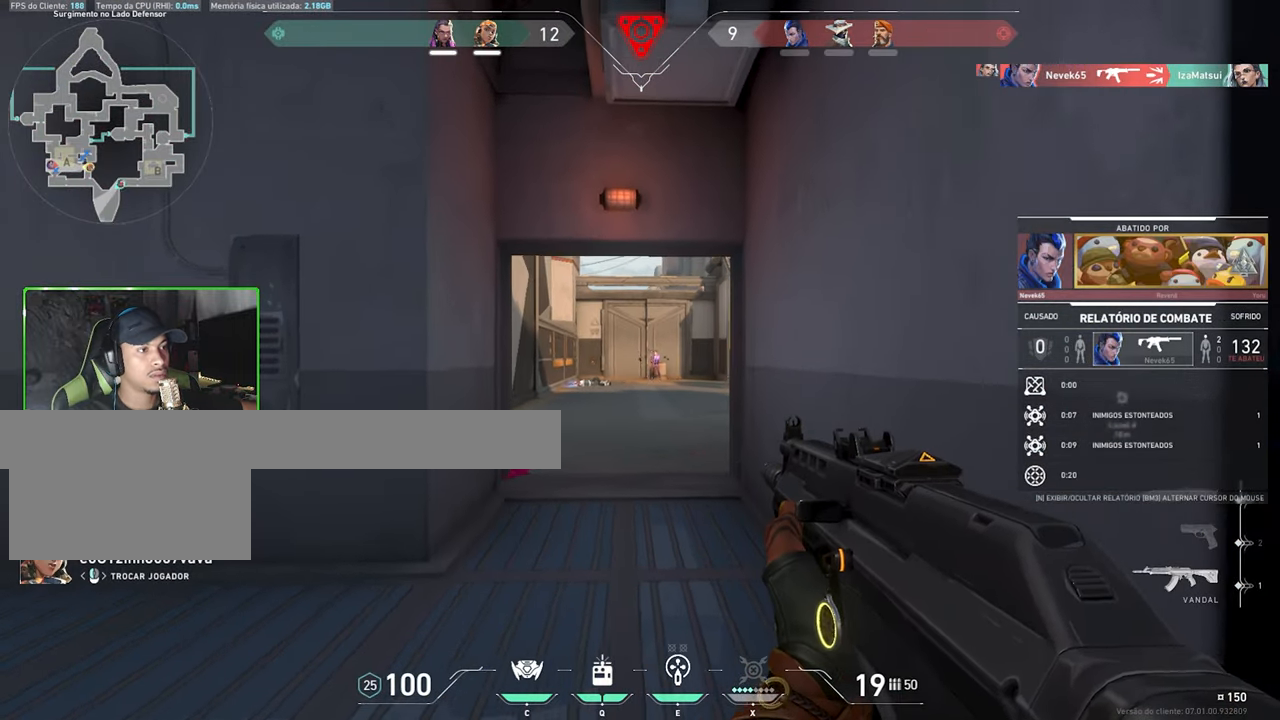
{"keys": [], "mouse": [], "events": []}
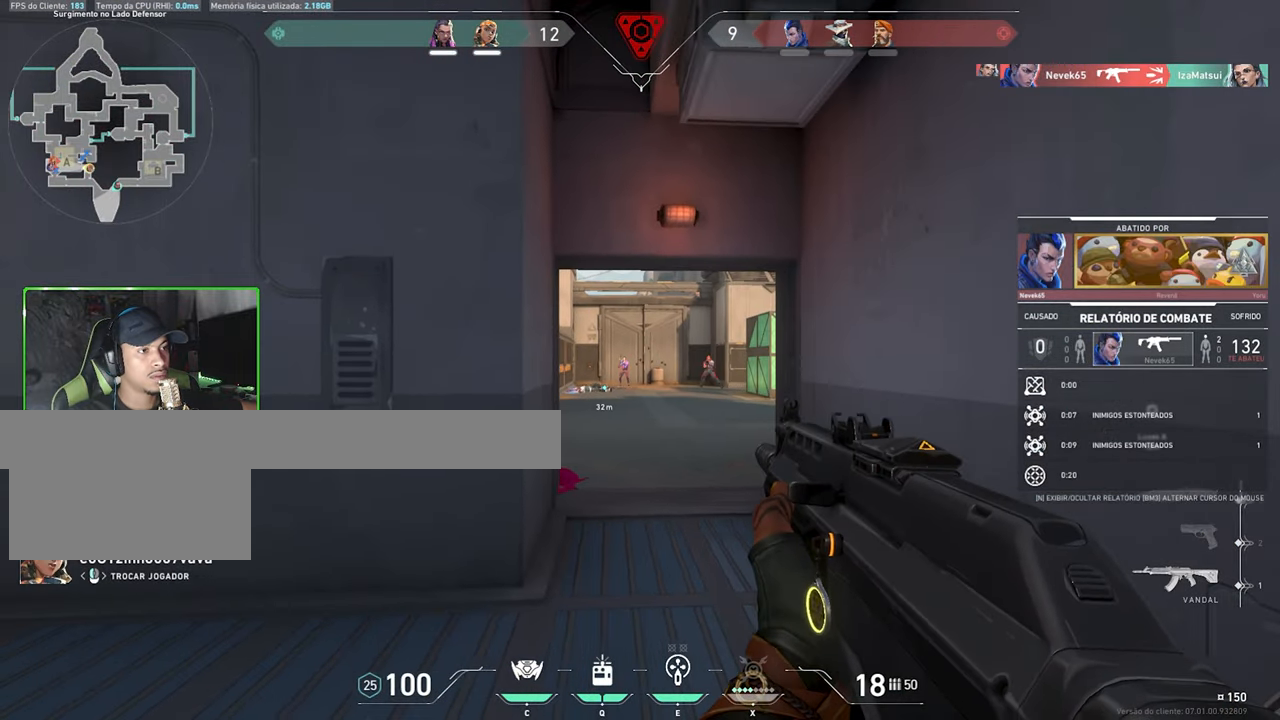
{"keys": [], "mouse": [], "events": []}
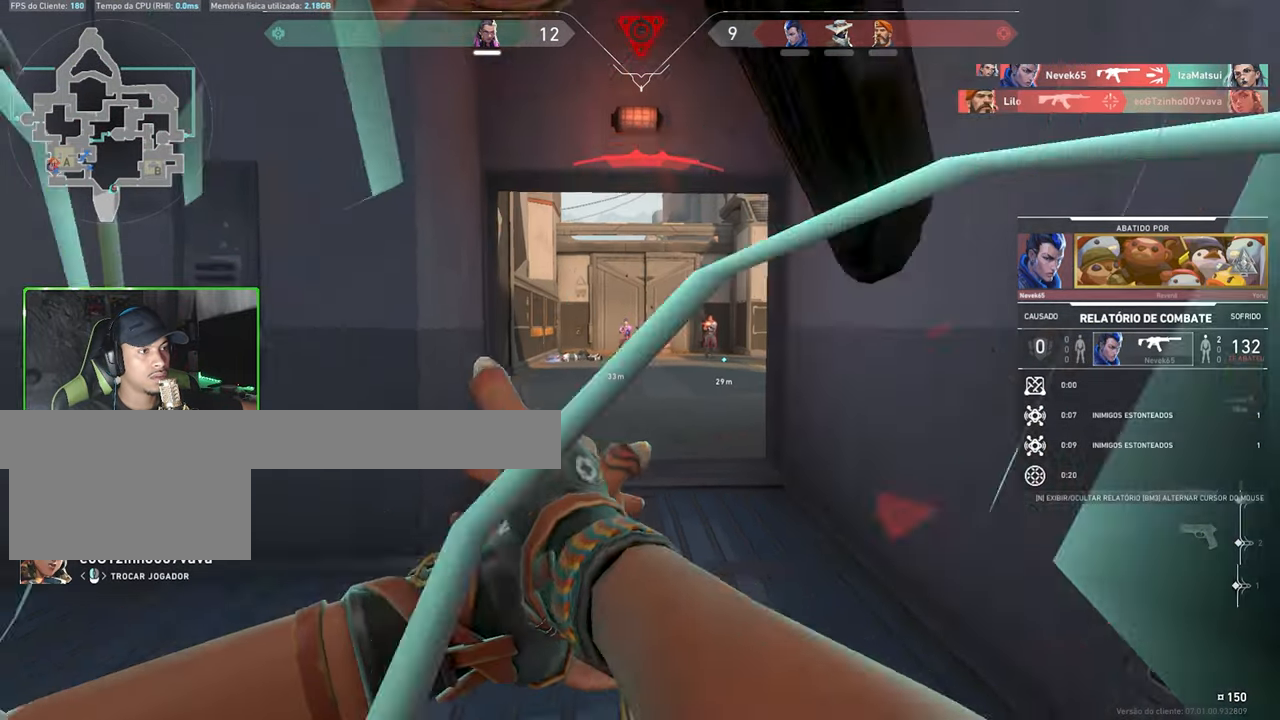
{"keys": [], "mouse": [], "events": [[400, "mouse_left", "down"], [484, "mouse_left", "up"]]}
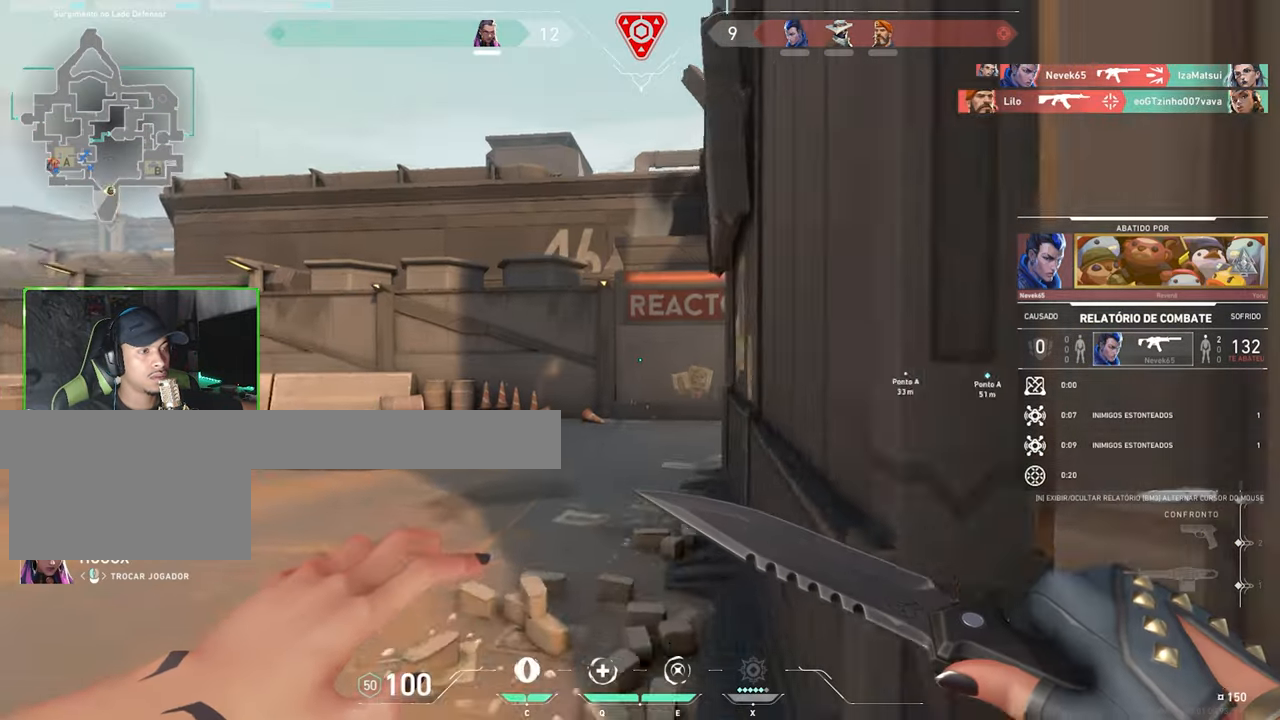
{"keys": [], "mouse": [], "events": []}
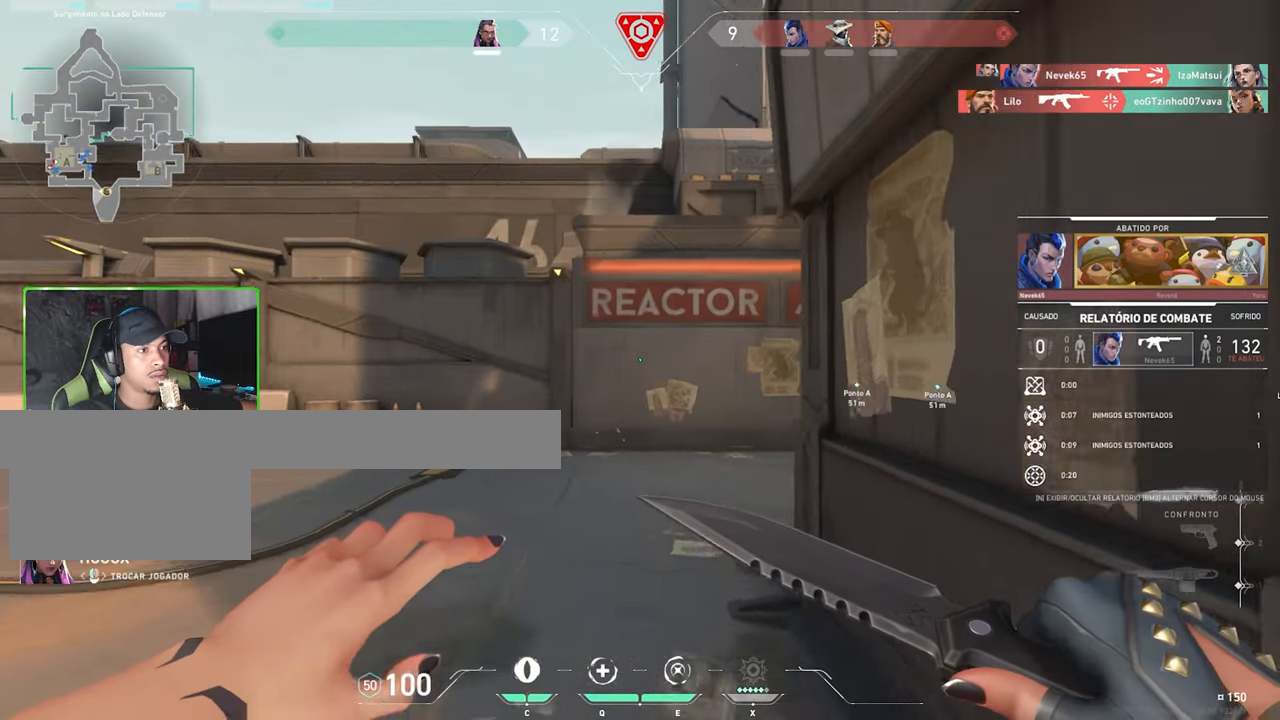
{"keys": [], "mouse": [], "events": []}
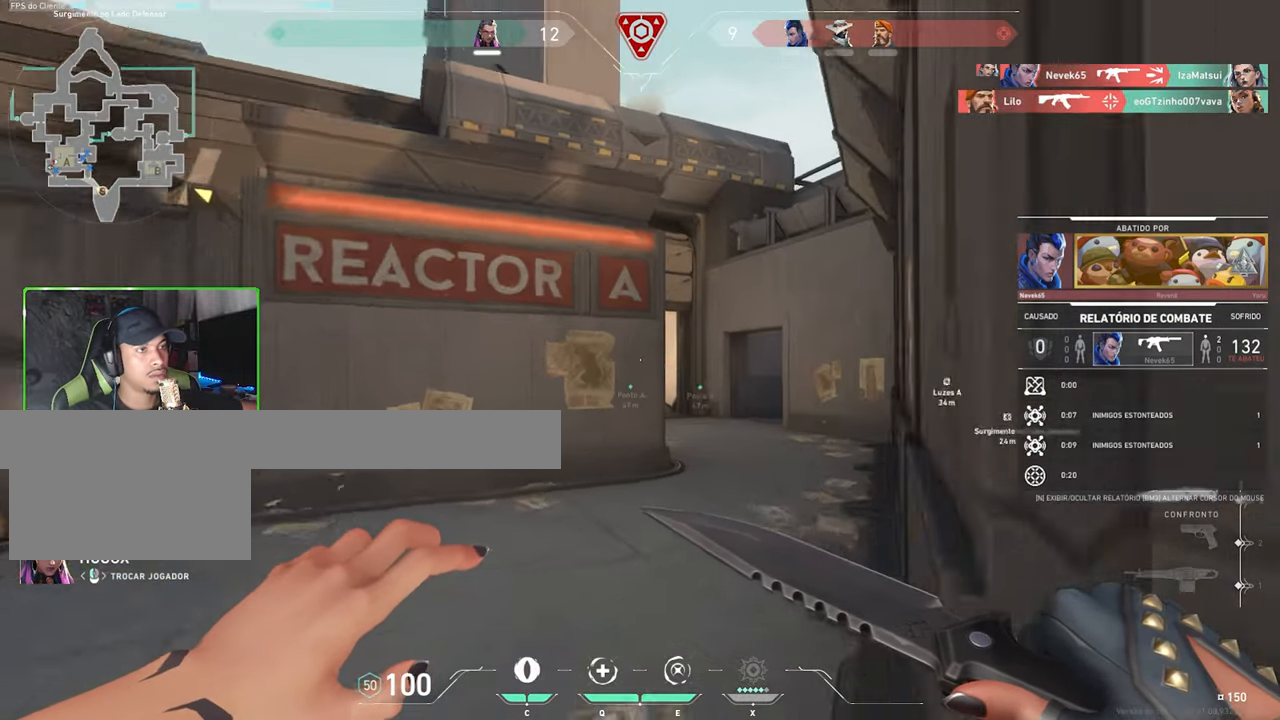
{"keys": ["v"], "mouse": [], "events": [[234, "v", "down"]]}
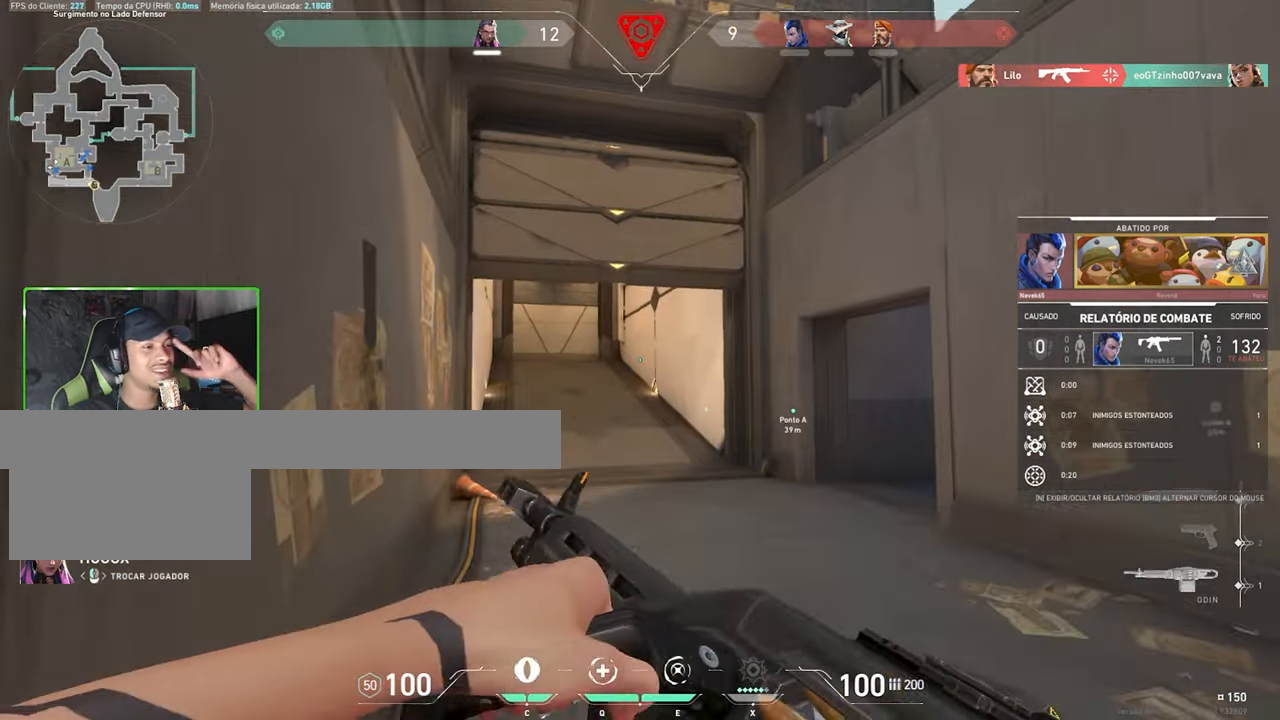
{"keys": ["v"], "mouse": [], "events": []}
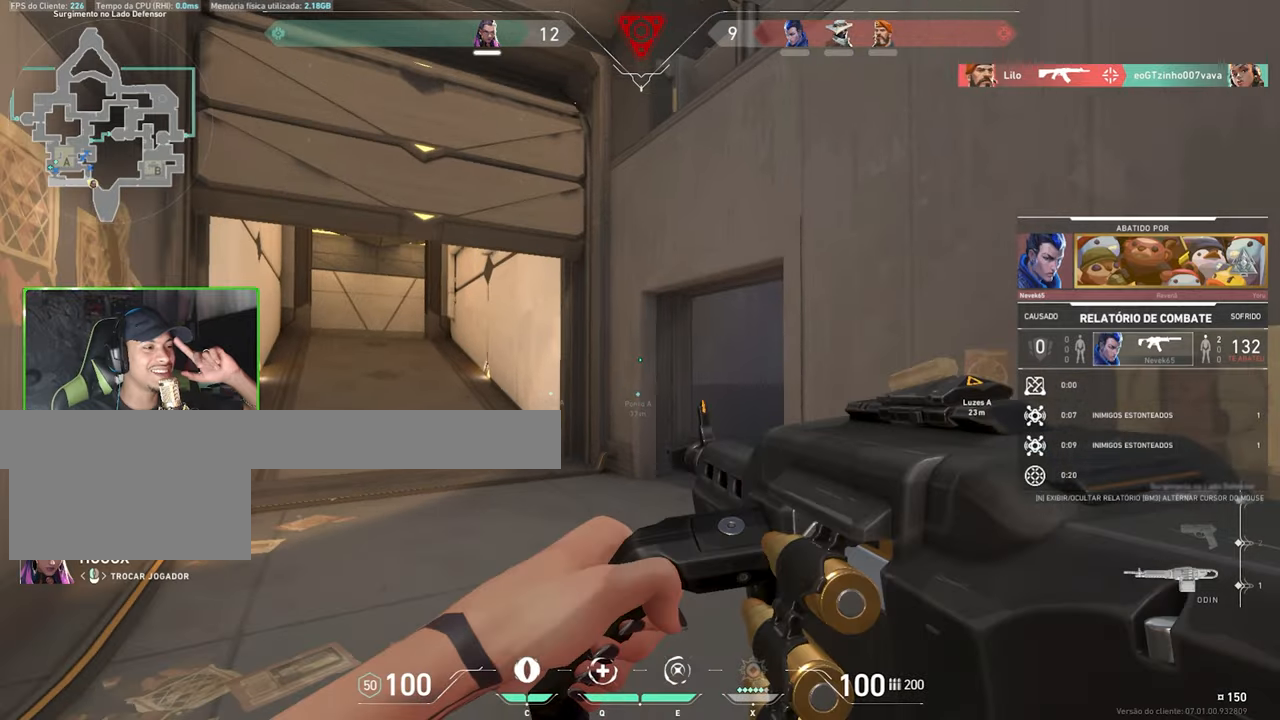
{"keys": ["v"], "mouse": [], "events": []}
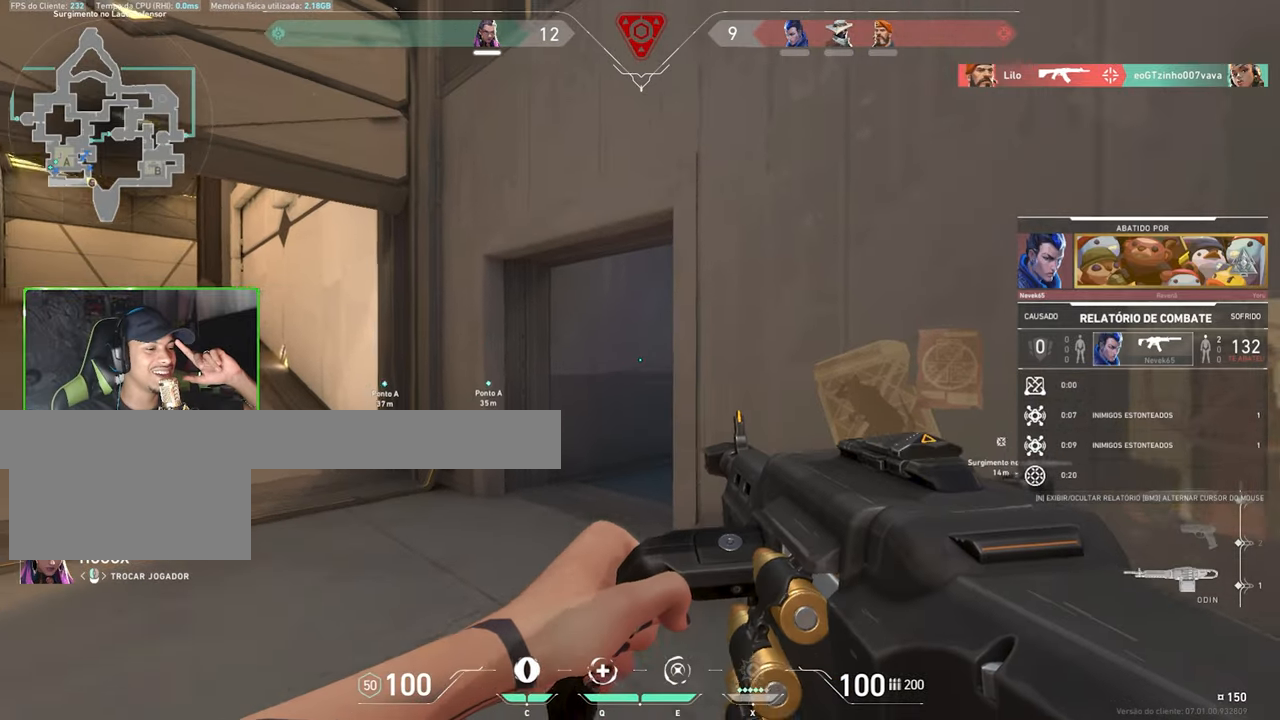
{"keys": [], "mouse": [], "events": [[450, "v", "up"]]}